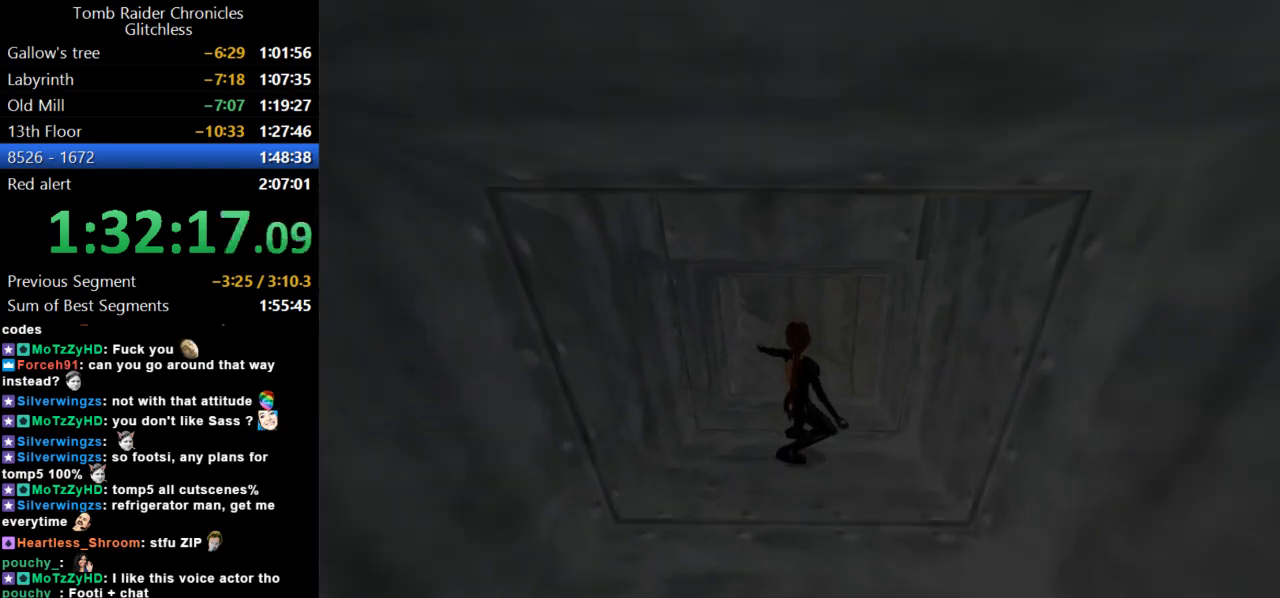
Gameplay with keyboard; each line is a JSON object with the keys held at the frame after it. "events" lists presses ("down") and releases ("up") of "action", "dash", "down", "duck", "flare", "guns", "inv", "jump", "left", "lmed", "look", "lstep", "pause", "right", "roll", "roll2", "rstep", "up" and "walk" between this image and that frame as [ms after this image, input, new state], when the widget could be followed in between. No other keys are recorded. Mouse input is not recorded. Key names are as the overlay labels them; some are game actions (e.g. jump) rather than physical keys.
{"keys": ["jump", "right", "up"], "events": [[500, "jump", "down"]]}
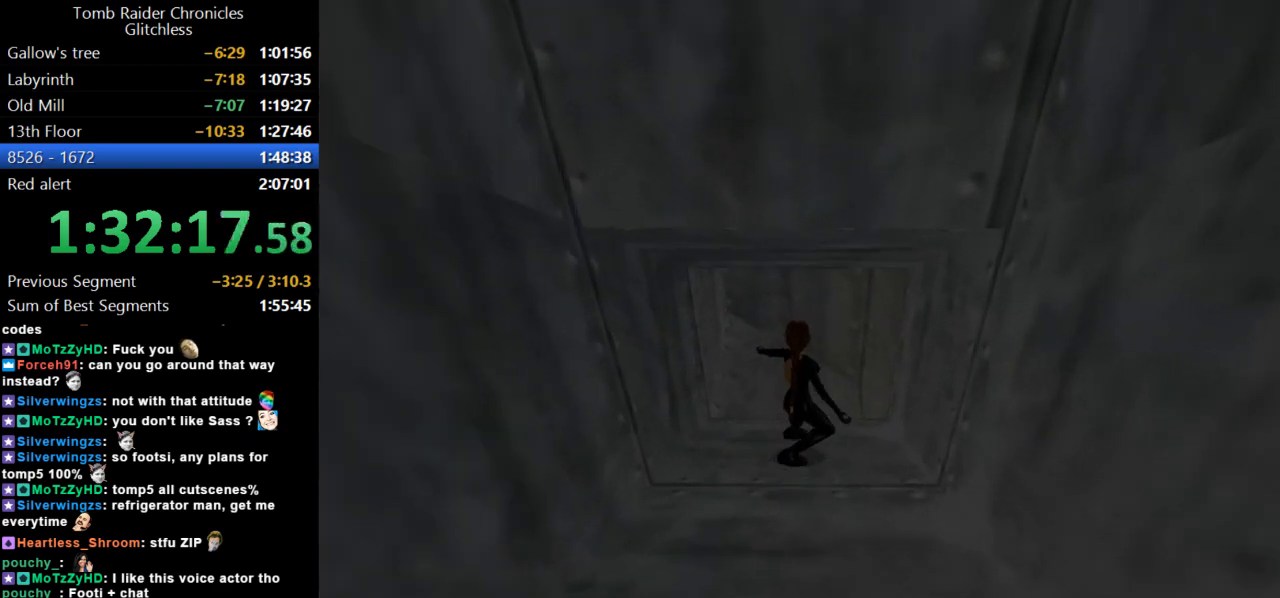
{"keys": ["right", "up"], "events": [[200, "jump", "up"]]}
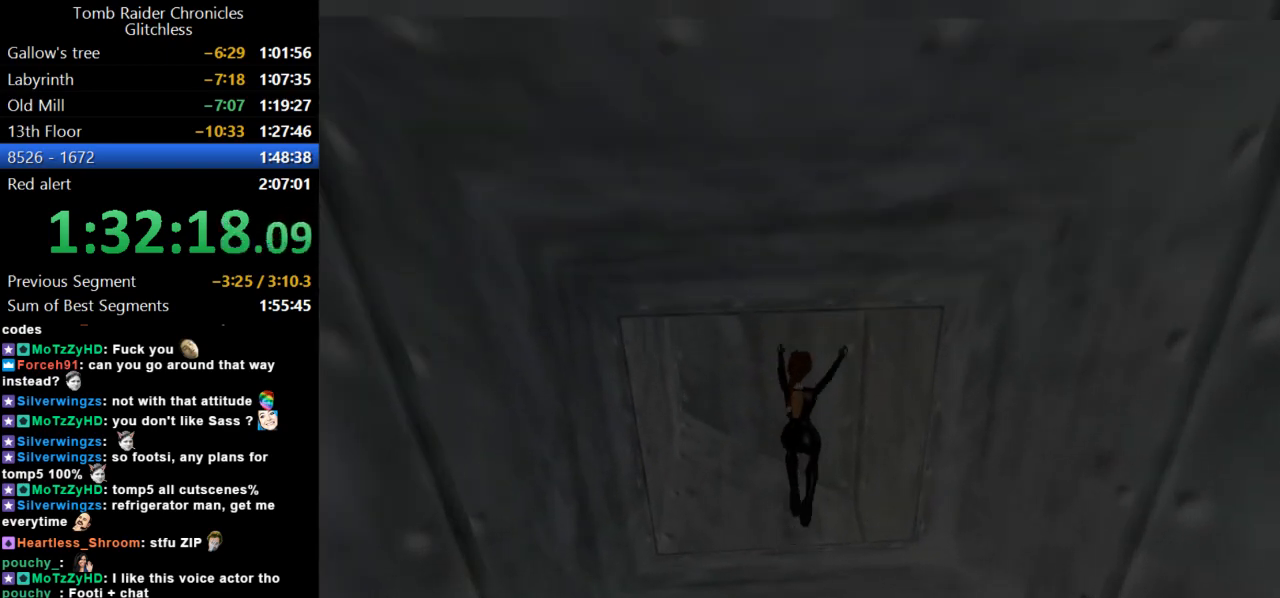
{"keys": ["right", "up"], "events": []}
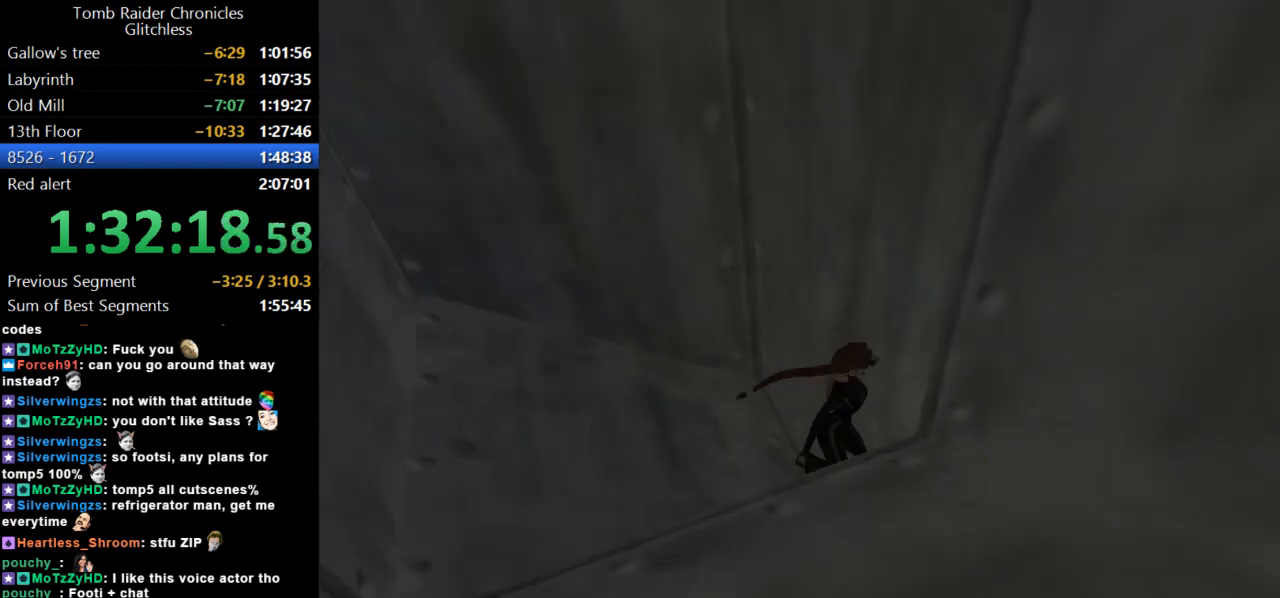
{"keys": ["right", "up"], "events": []}
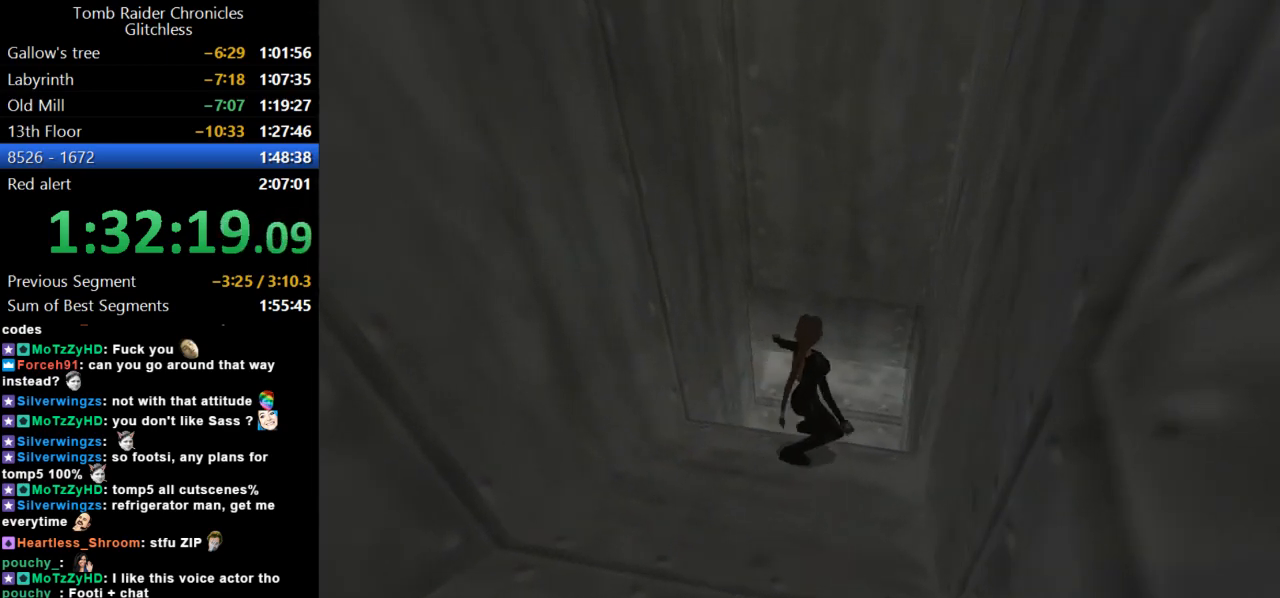
{"keys": ["left", "up"], "events": [[100, "right", "up"], [134, "left", "down"]]}
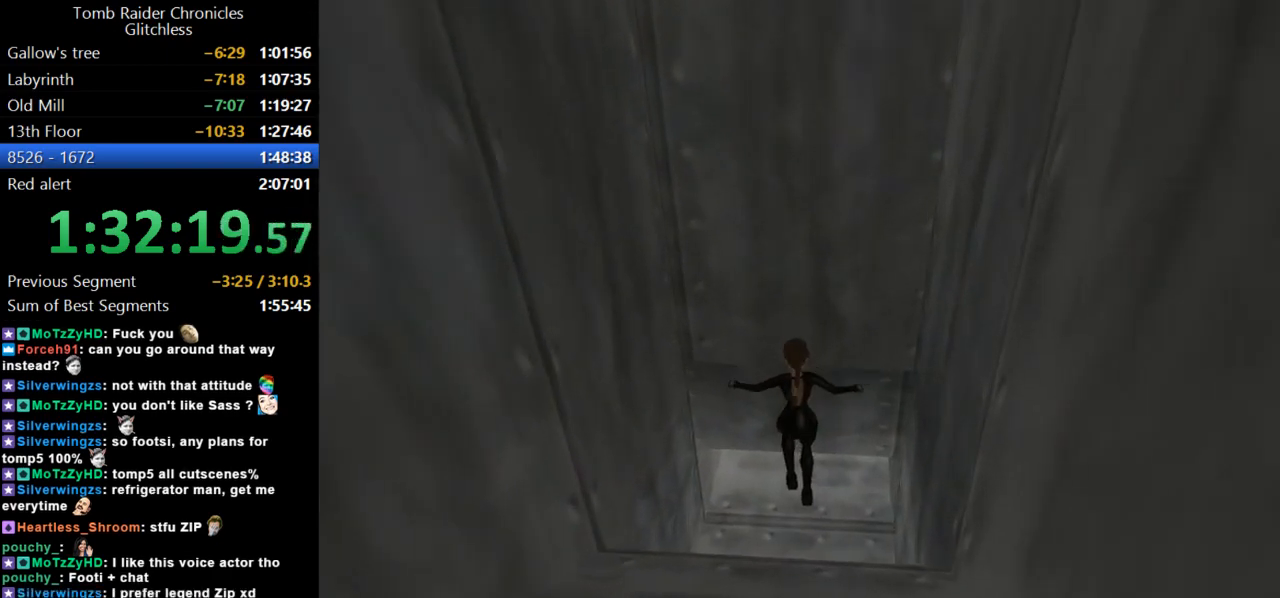
{"keys": ["right"], "events": [[234, "left", "up"], [234, "right", "down"], [434, "up", "up"]]}
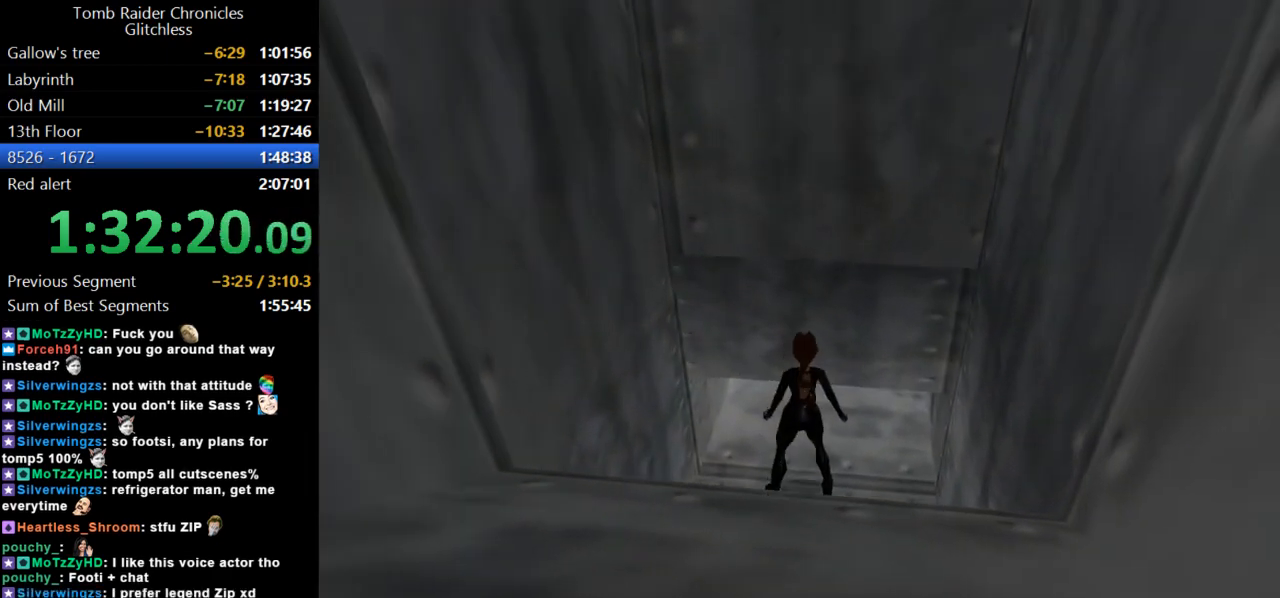
{"keys": ["duck", "up"], "events": [[134, "duck", "down"], [200, "right", "up"], [367, "up", "down"]]}
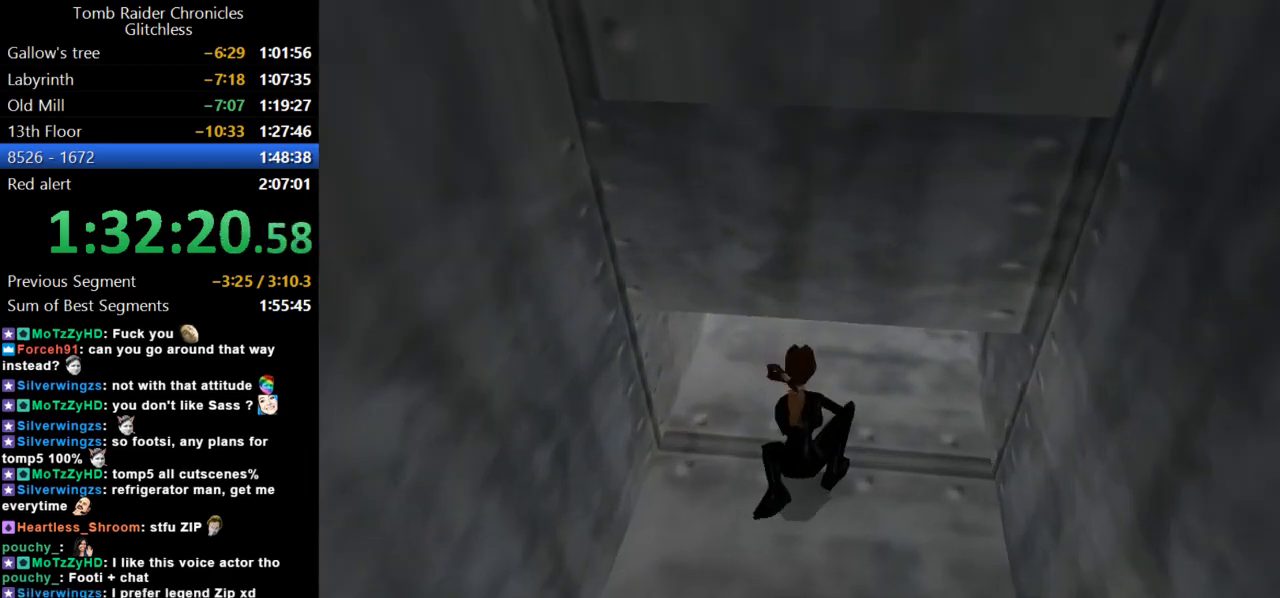
{"keys": ["duck", "right", "up"], "events": [[134, "right", "down"]]}
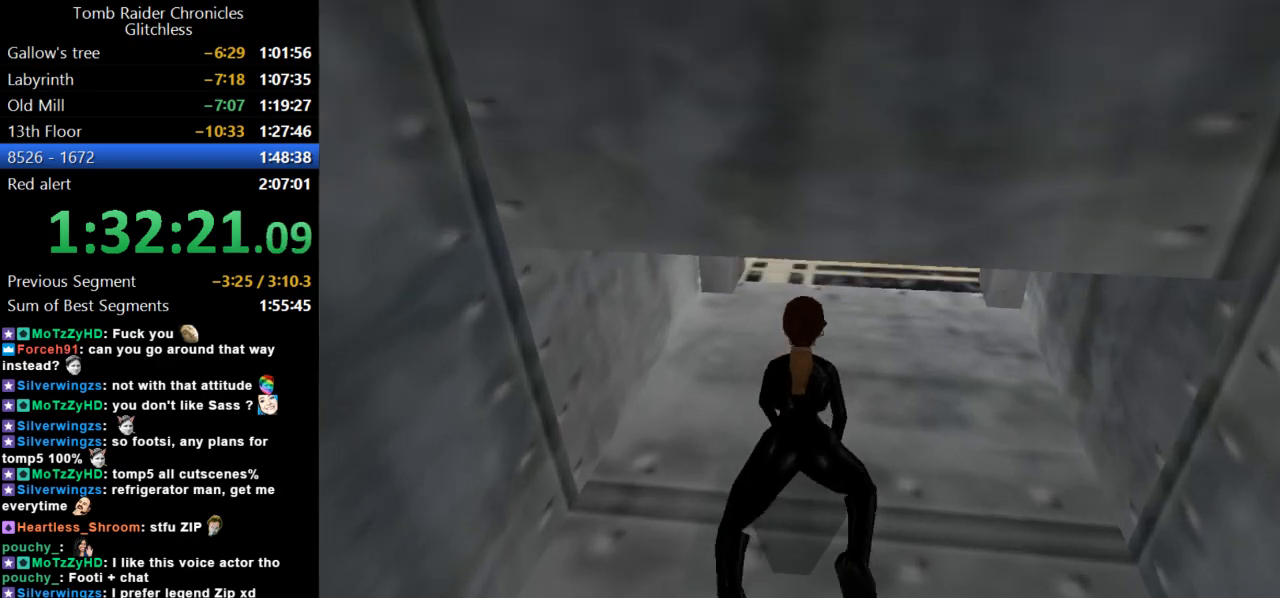
{"keys": ["duck", "right", "up"], "events": [[67, "right", "up"], [400, "right", "down"]]}
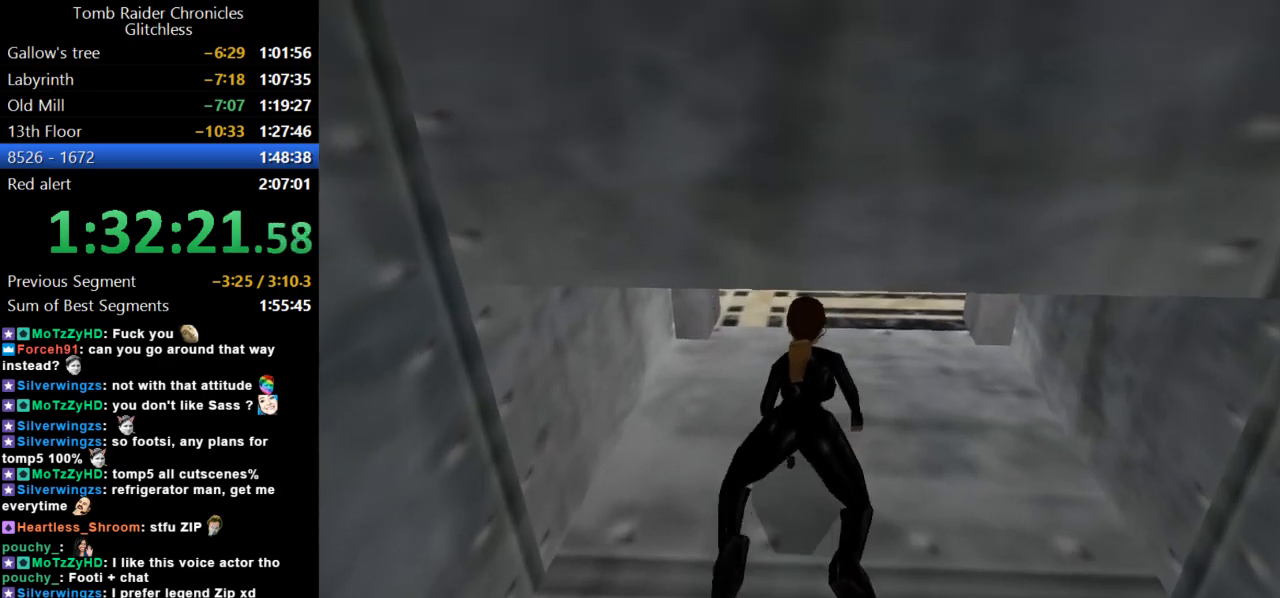
{"keys": ["duck", "up"], "events": [[100, "right", "up"]]}
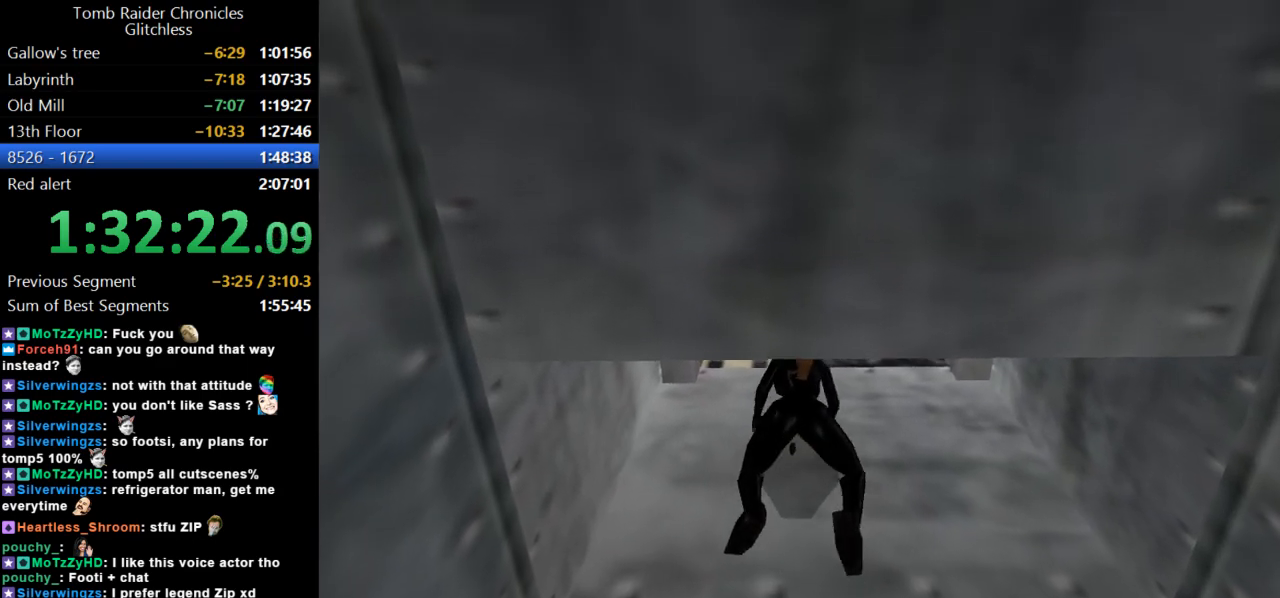
{"keys": ["duck", "up"], "events": []}
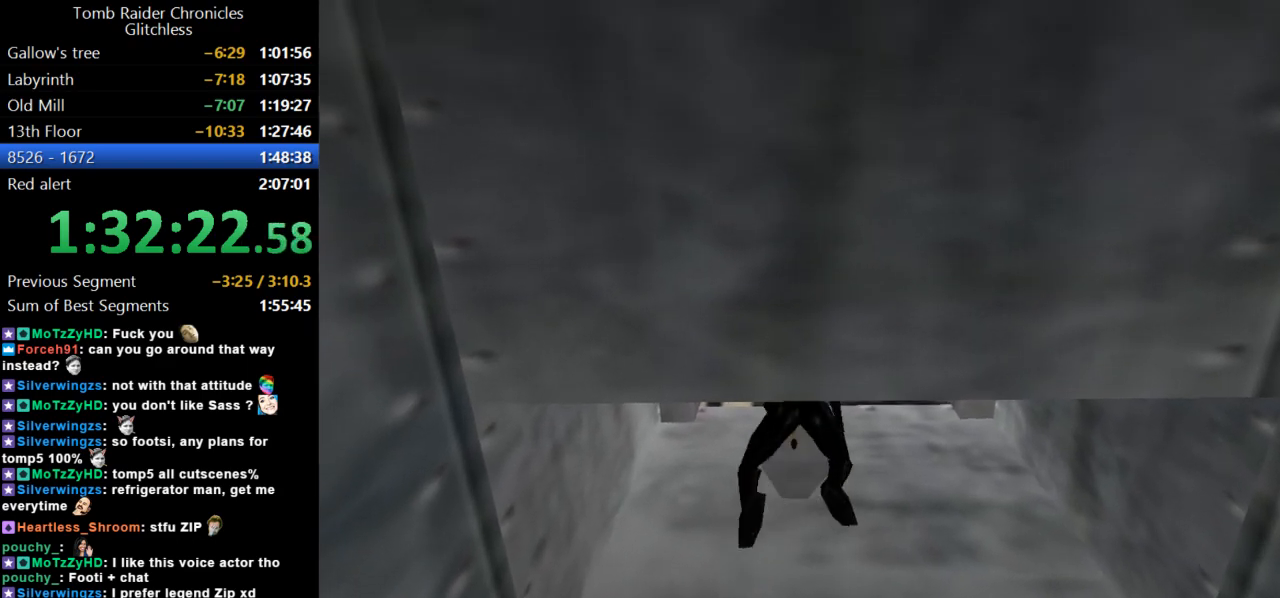
{"keys": ["duck", "up"], "events": []}
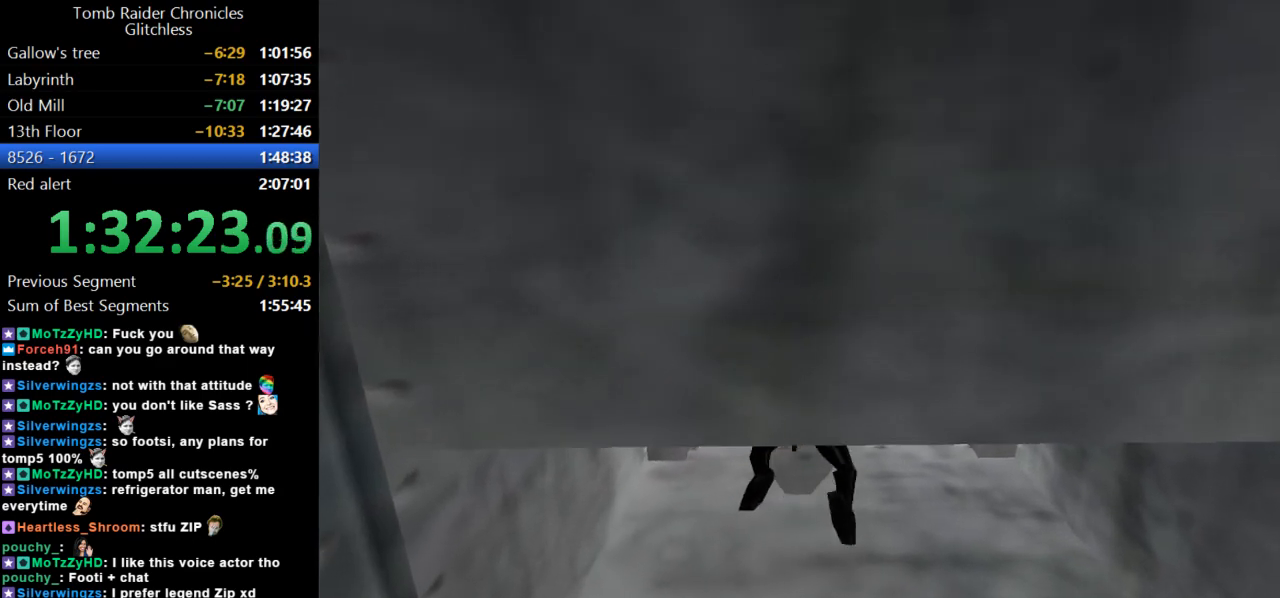
{"keys": [], "events": [[167, "duck", "up"], [267, "up", "up"]]}
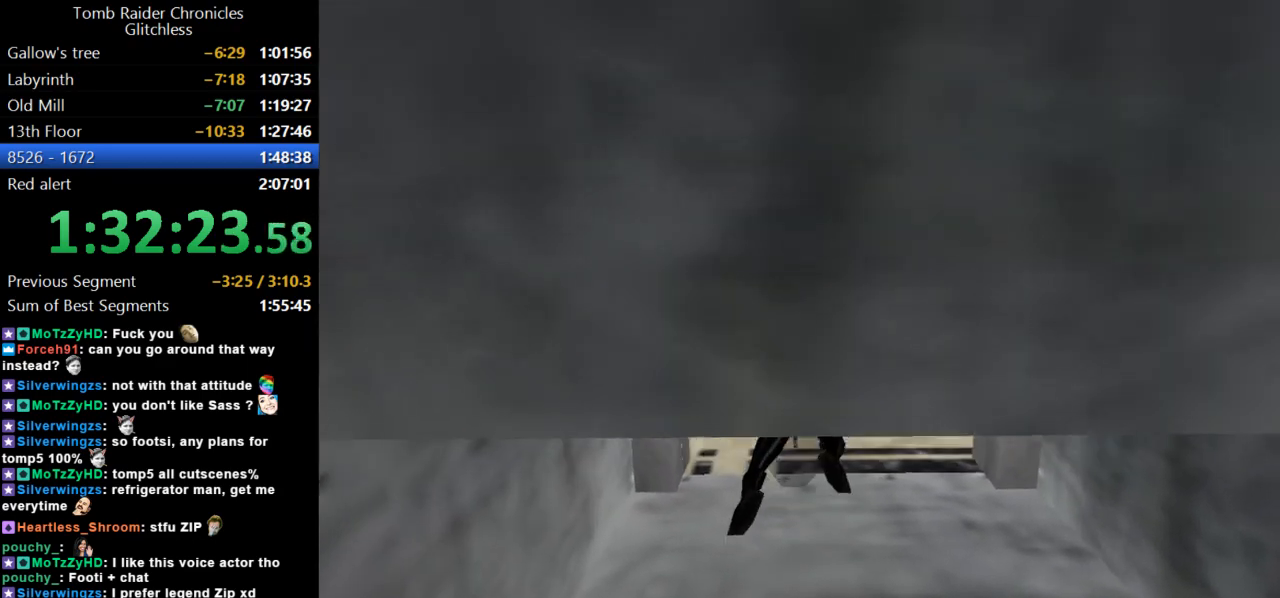
{"keys": [], "events": []}
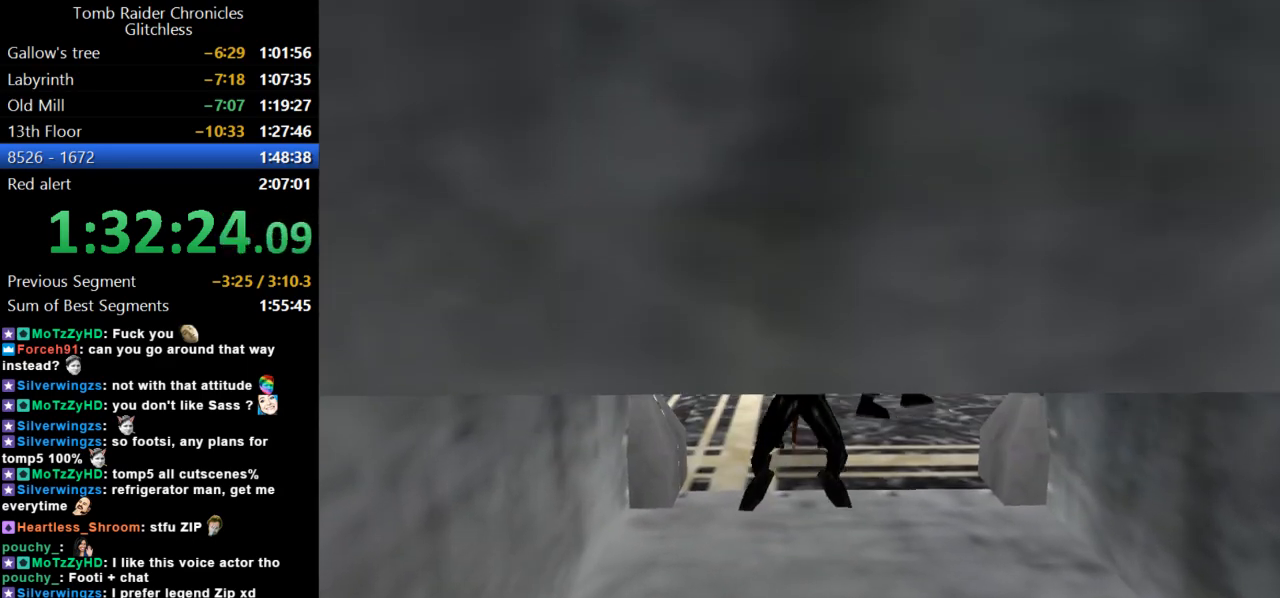
{"keys": ["right", "up"], "events": [[34, "right", "down"], [100, "up", "down"]]}
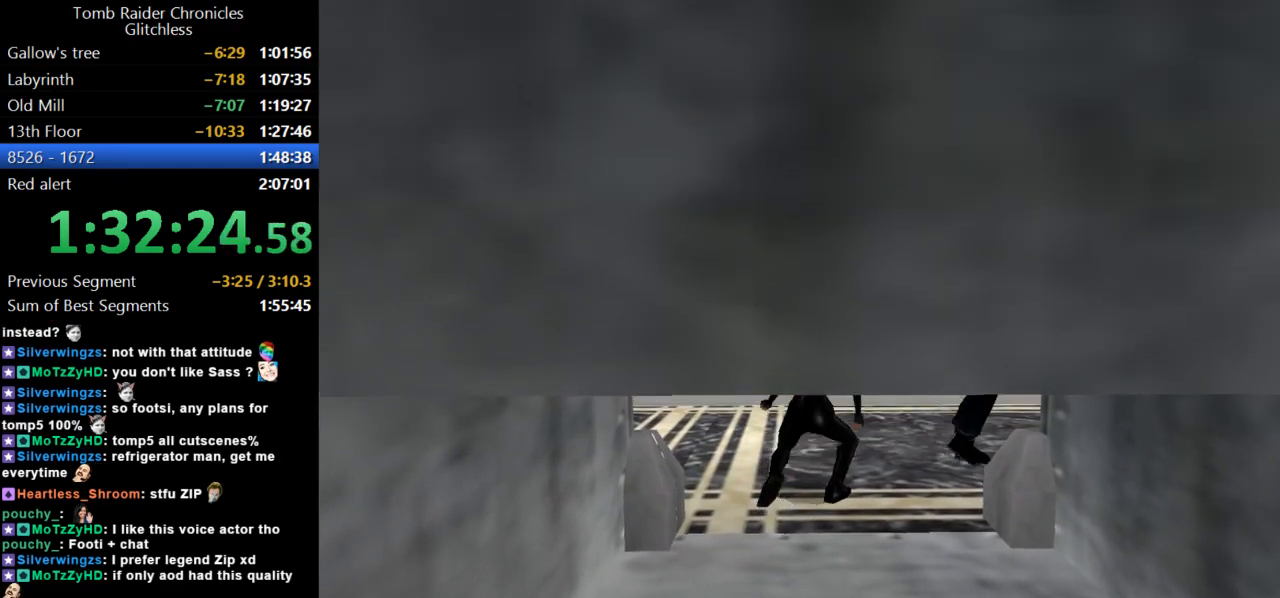
{"keys": ["right", "up"], "events": []}
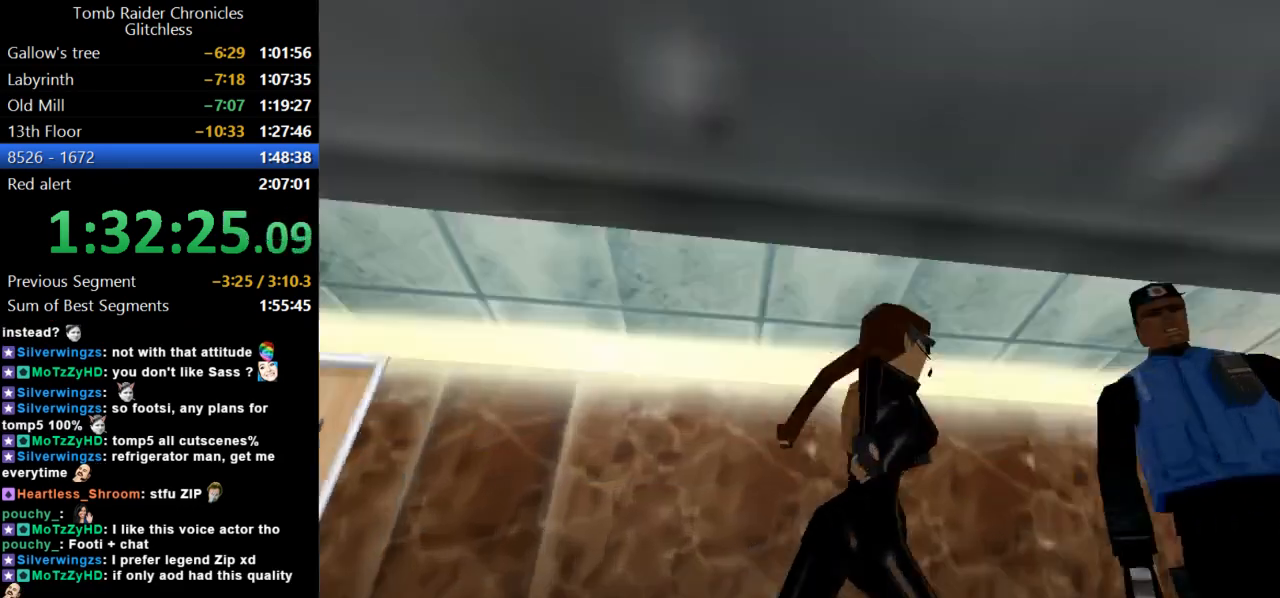
{"keys": ["dash", "right", "up"], "events": [[34, "right", "up"], [67, "dash", "down"], [334, "right", "down"]]}
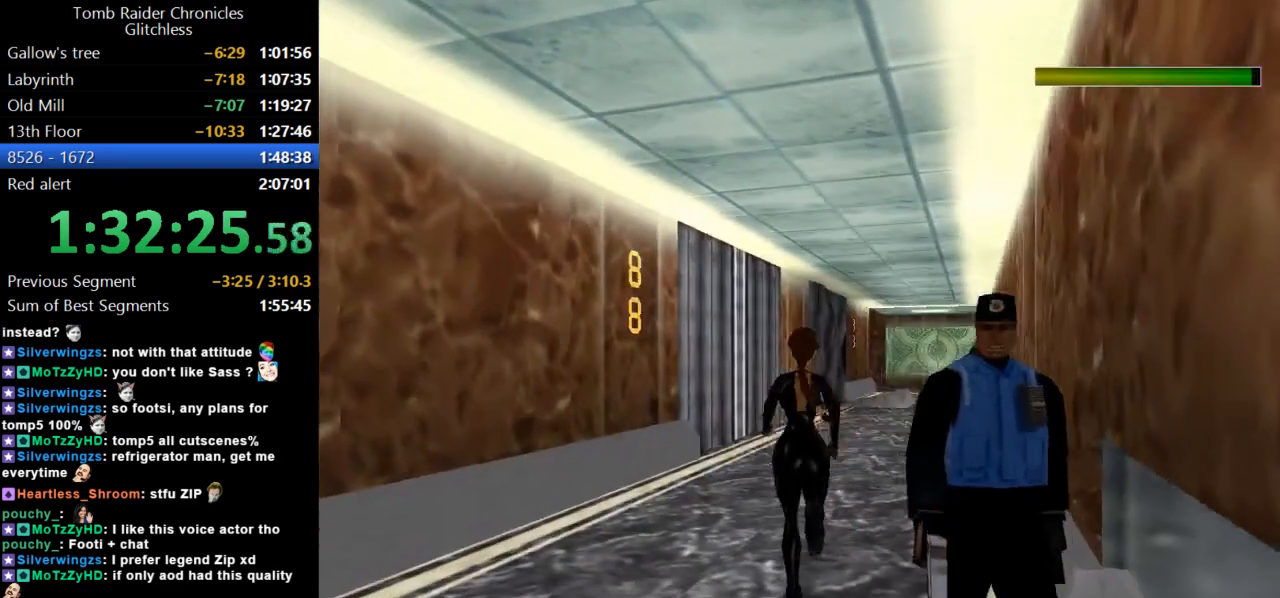
{"keys": ["dash", "up"], "events": [[334, "right", "up"]]}
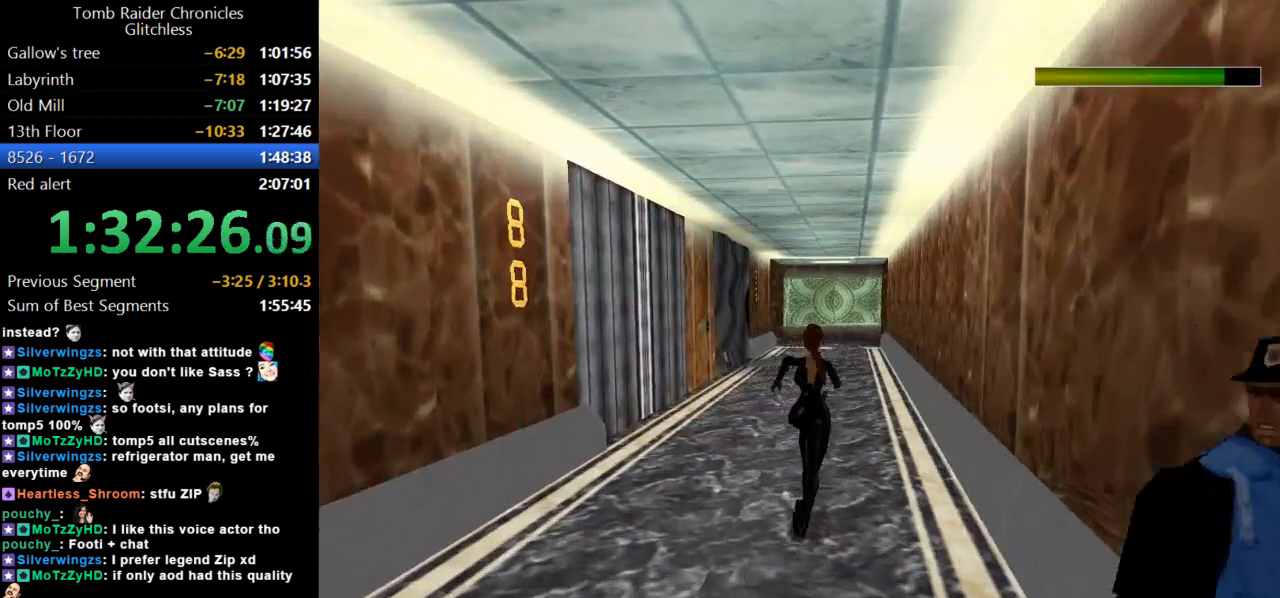
{"keys": ["dash", "up"], "events": []}
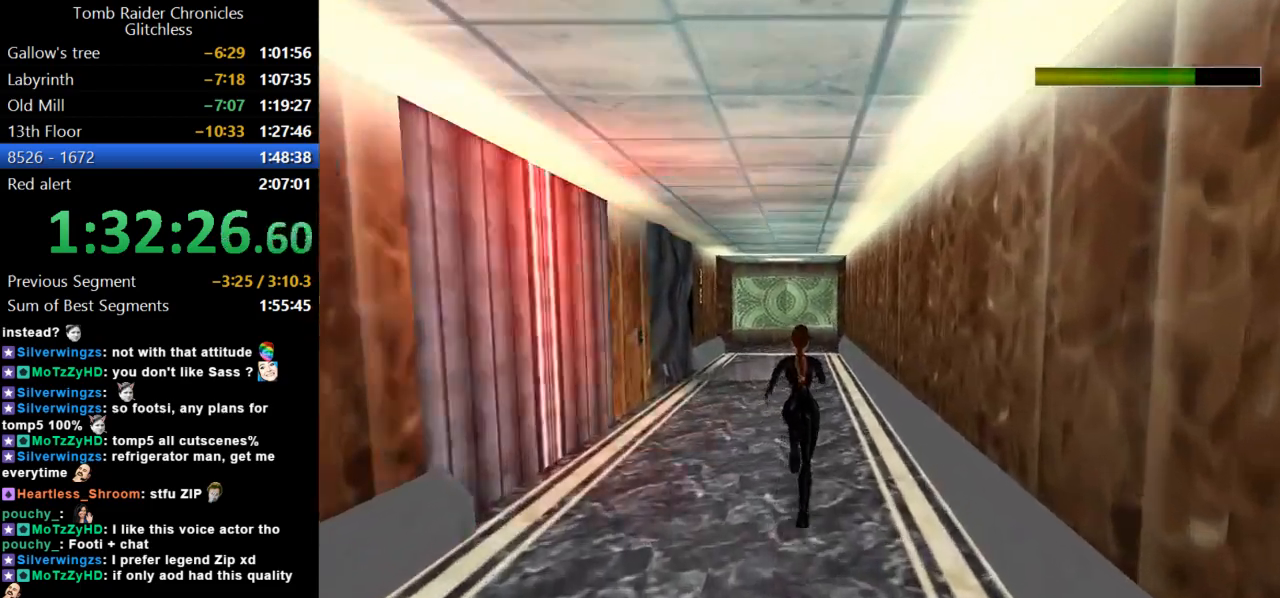
{"keys": ["dash", "up"], "events": [[367, "left", "down"], [500, "left", "up"]]}
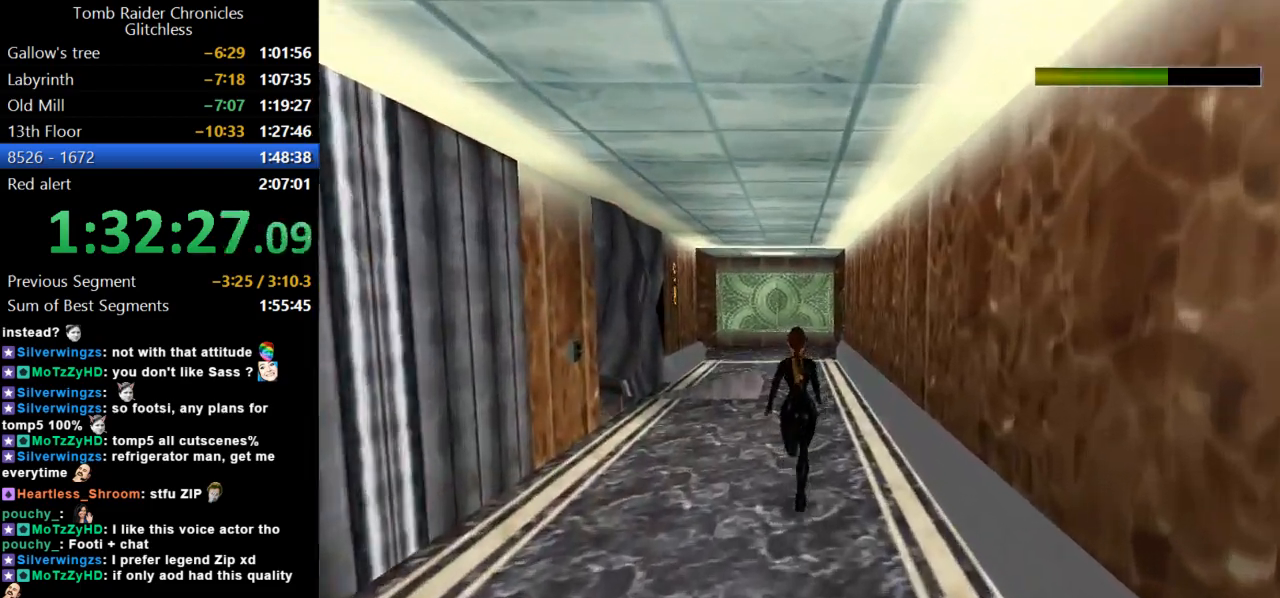
{"keys": ["dash", "up"], "events": [[267, "left", "down"], [400, "left", "up"]]}
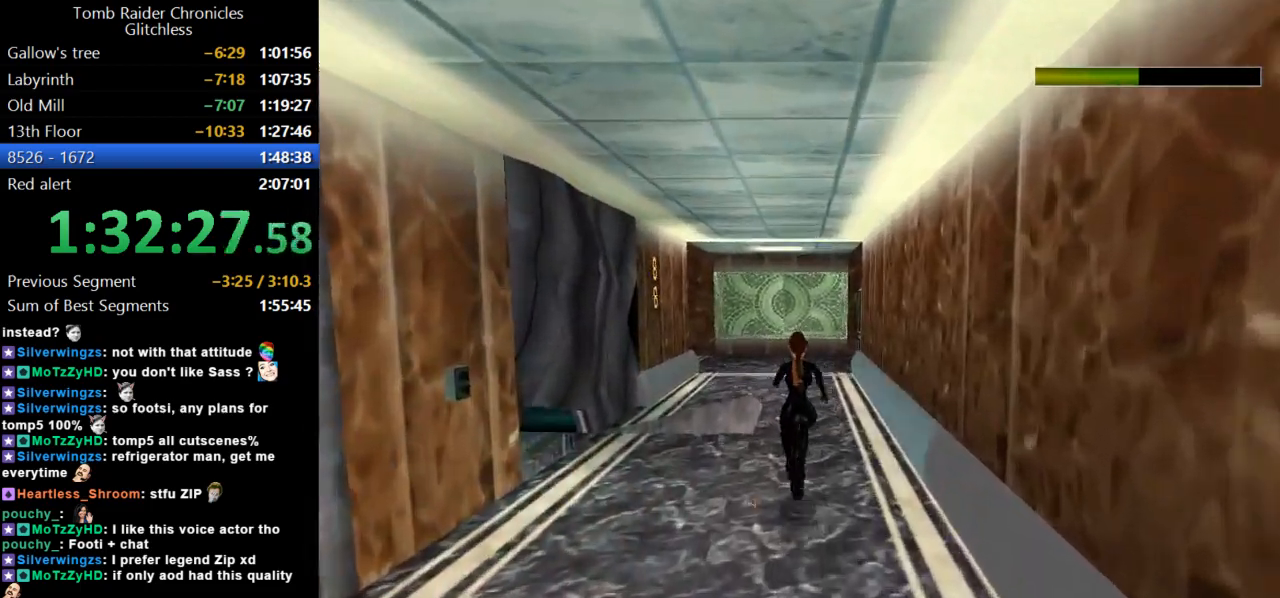
{"keys": ["dash", "up"], "events": []}
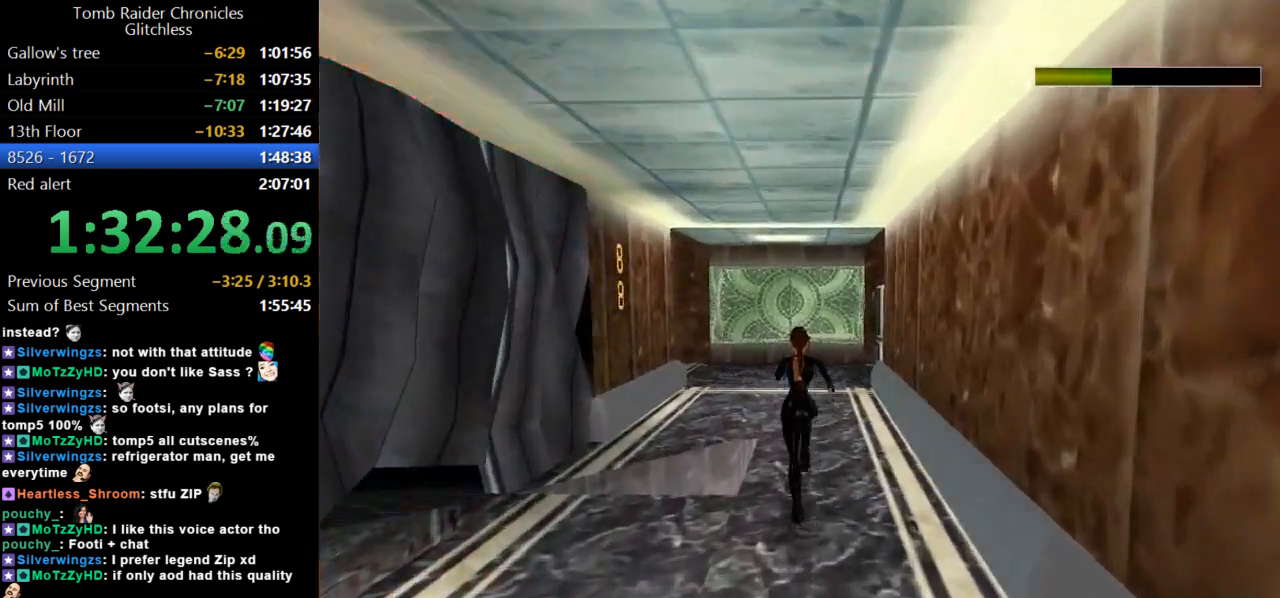
{"keys": ["dash", "up"], "events": [[100, "left", "down"], [367, "left", "up"]]}
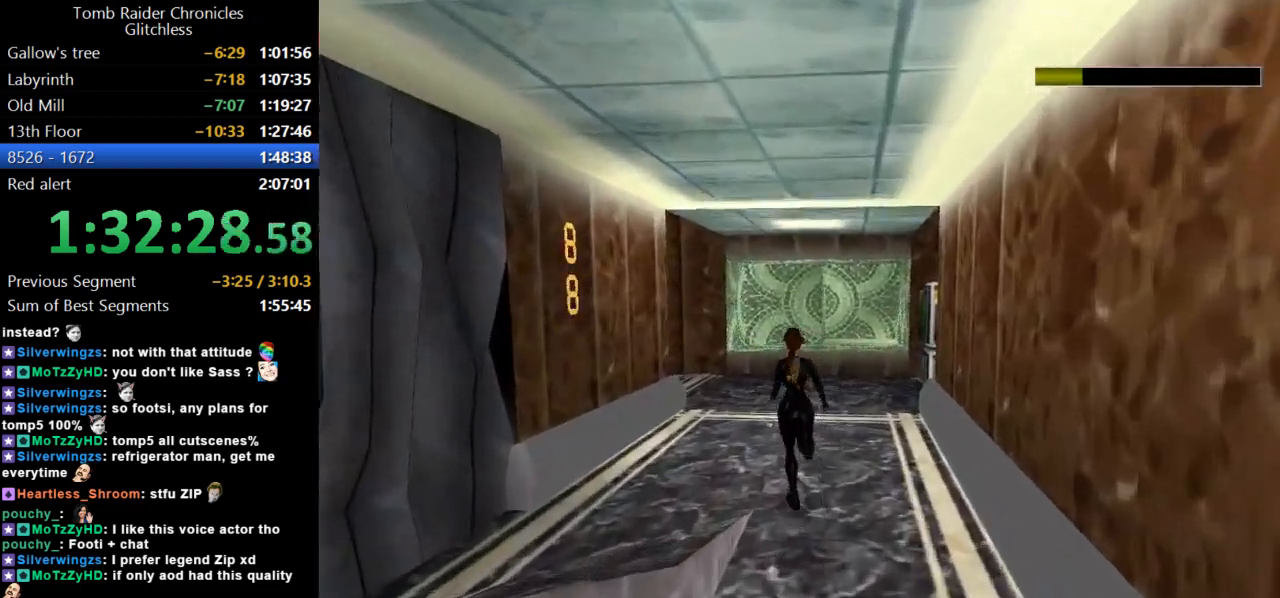
{"keys": ["dash", "left", "up"], "events": [[100, "left", "down"]]}
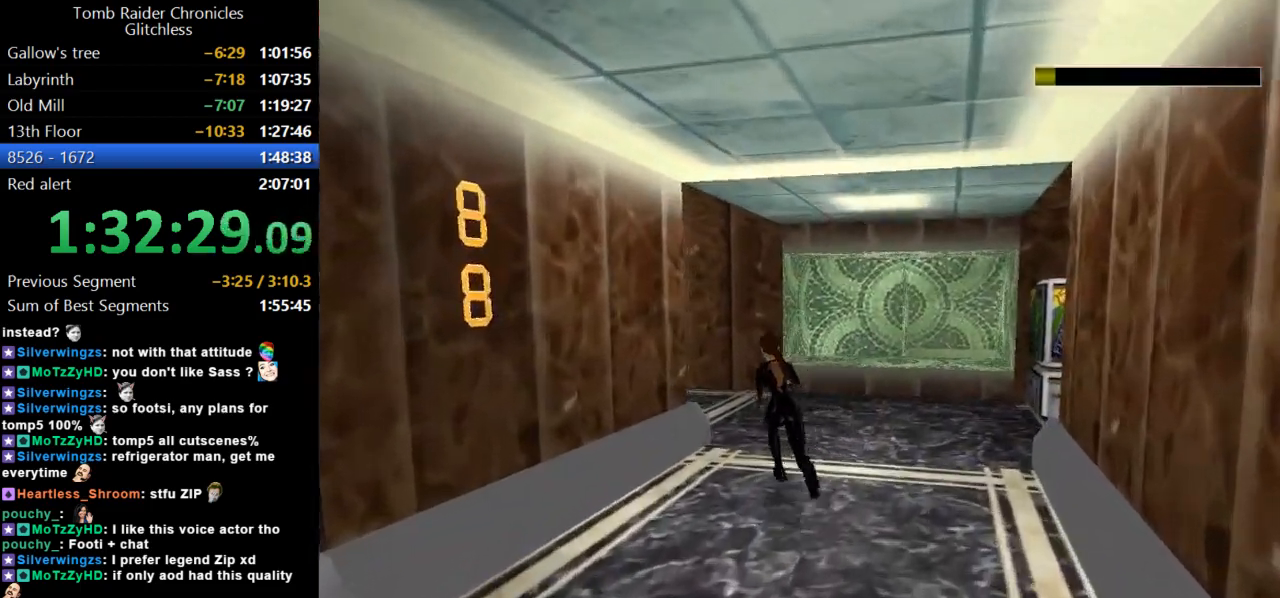
{"keys": ["left", "up"], "events": [[67, "left", "up"], [334, "dash", "up"], [334, "left", "down"]]}
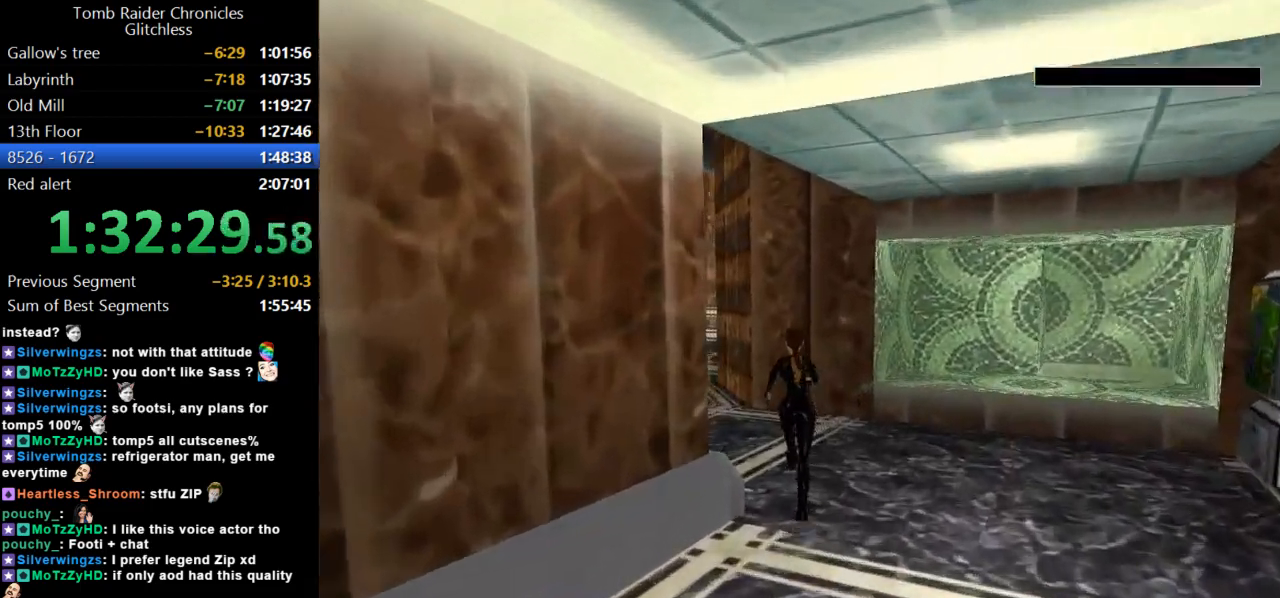
{"keys": ["up"], "events": [[500, "left", "up"]]}
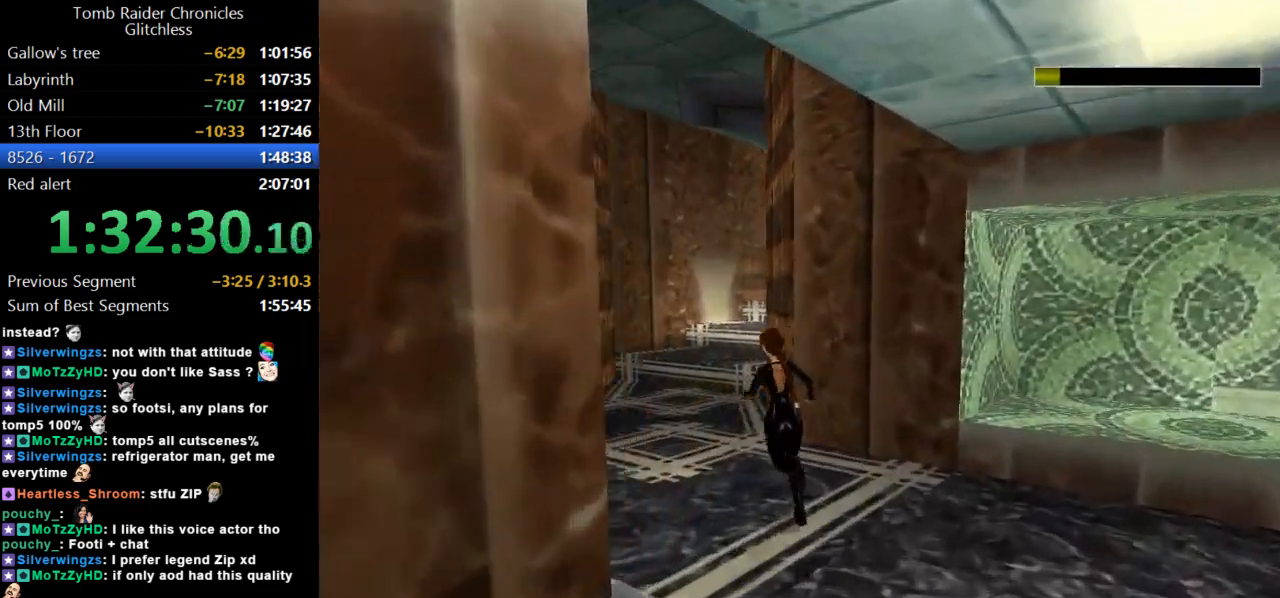
{"keys": ["dash", "up"], "events": [[34, "dash", "down"]]}
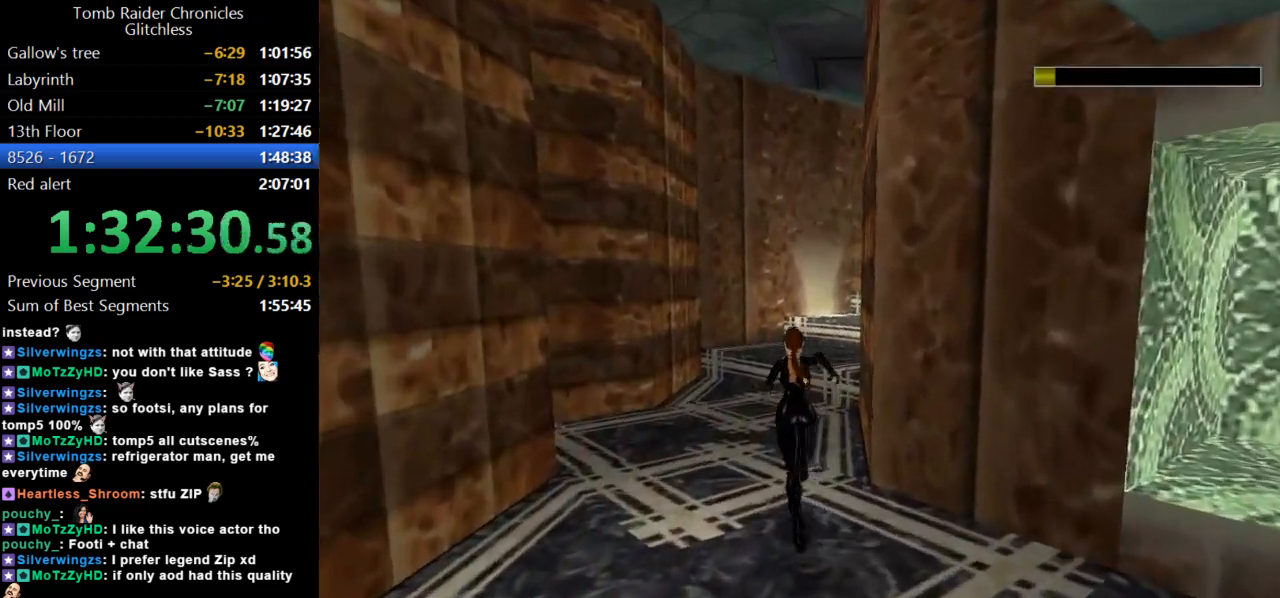
{"keys": ["dash", "right", "up"], "events": [[134, "right", "down"]]}
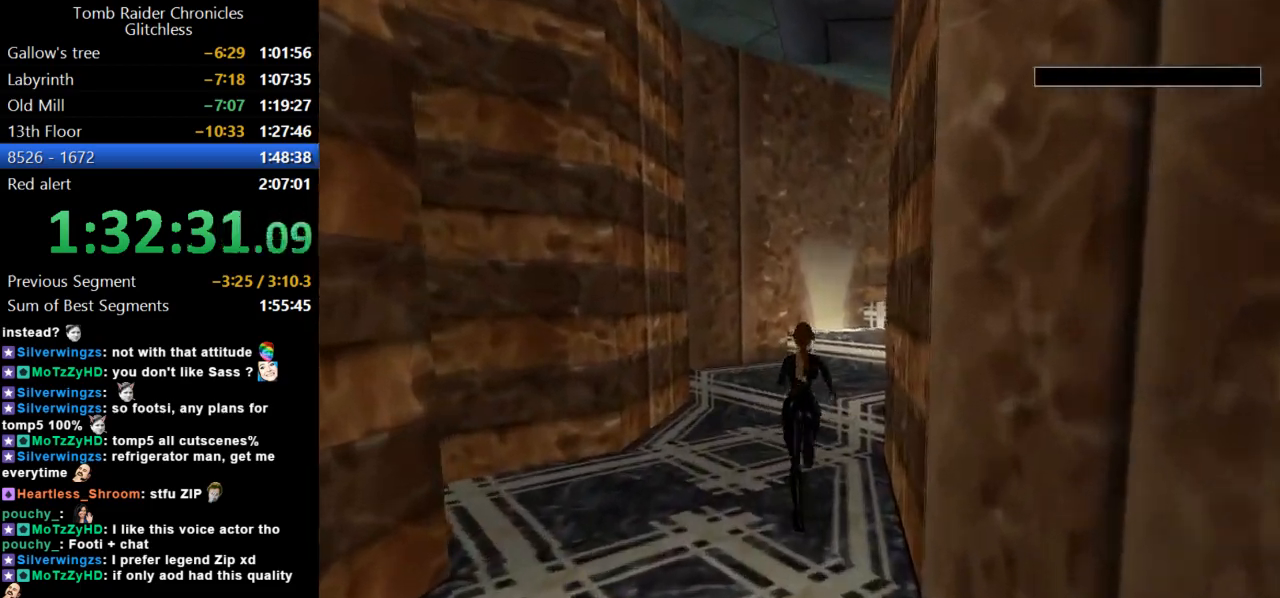
{"keys": ["right", "up"], "events": [[267, "dash", "up"]]}